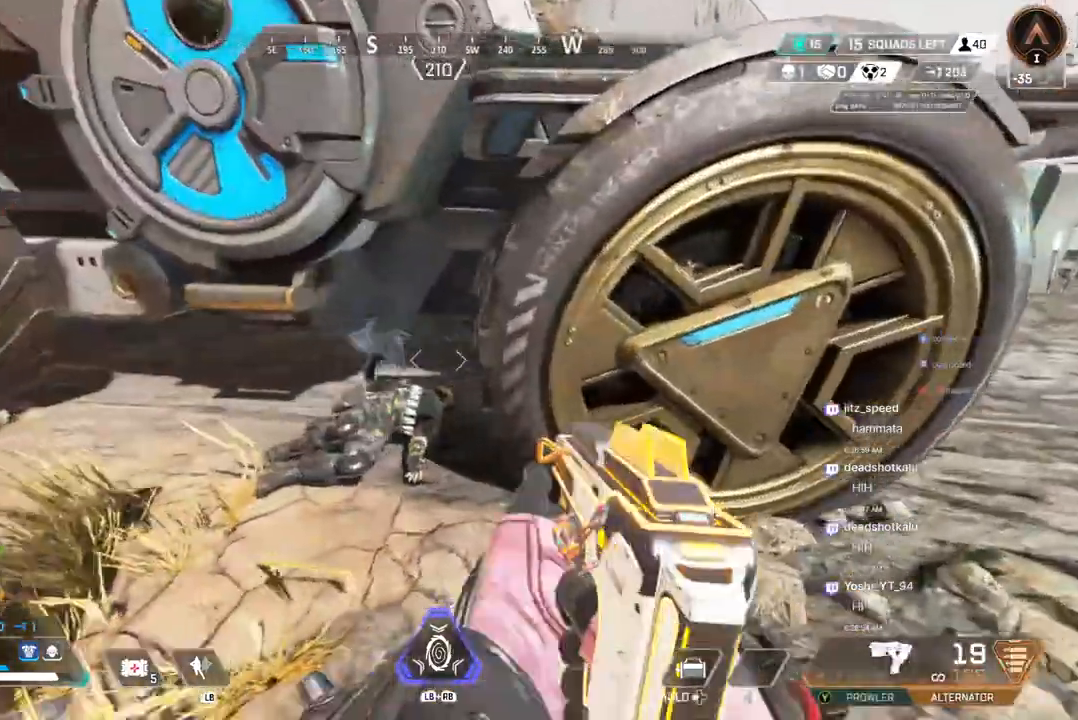
Gameplay with a controller (Xbox layout); each line is a JSON object with the inputs held at the frame after it. "events" lists button and stick changes between this image and that frame as [ms after this image, input, new state], when the widget could be followed in between. Not read: HOME L3.
{"buttons": [], "left_stick": "center", "right_stick": "center", "events": [[67, "left_stick", "center"], [133, "left_stick", "up"], [467, "left_stick", "center"]]}
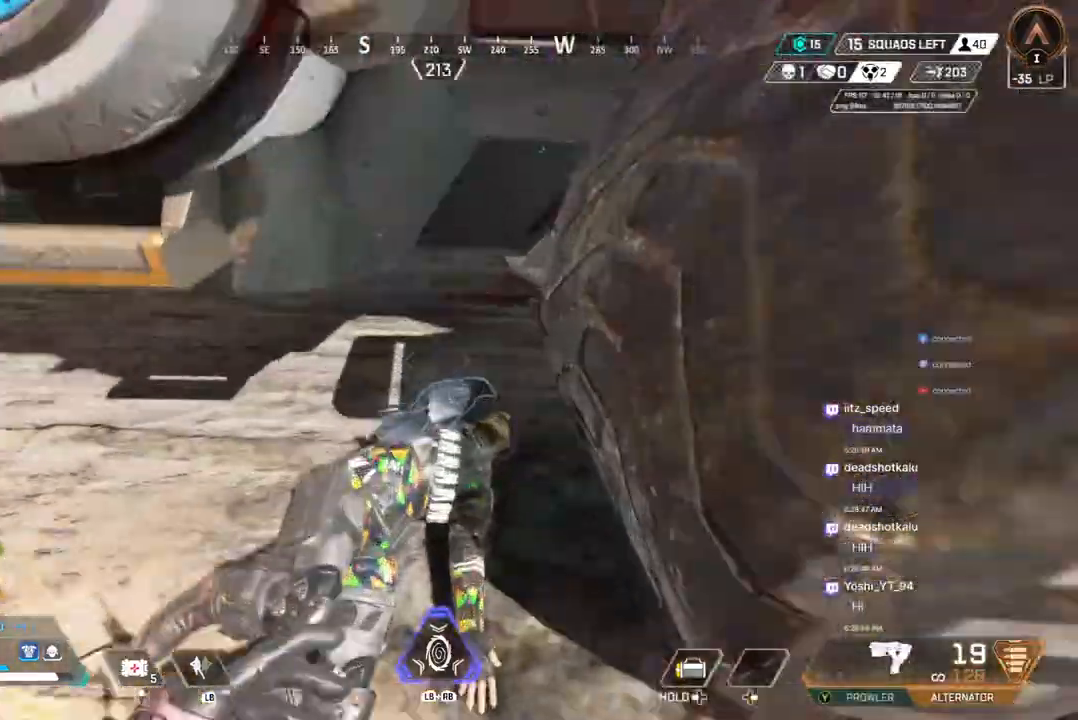
{"buttons": [], "left_stick": "up", "right_stick": "center", "events": [[367, "left_stick", "up"]]}
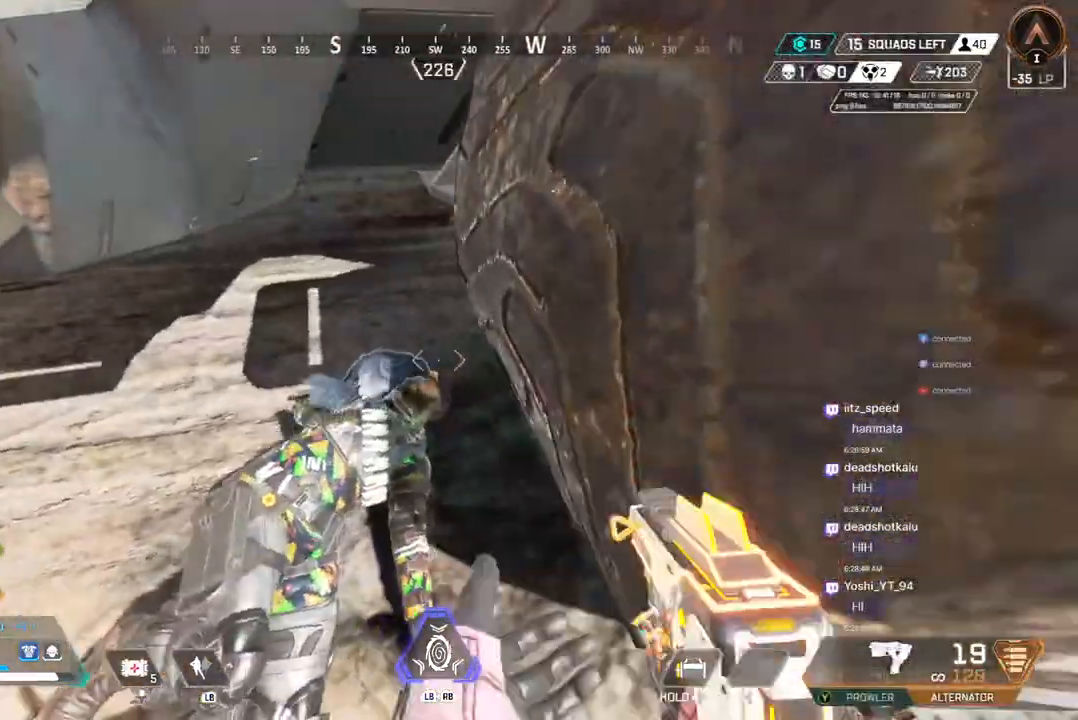
{"buttons": [], "left_stick": "center", "right_stick": "center", "events": [[33, "B", "down"], [33, "left_stick", "center"], [233, "B", "up"], [300, "B", "down"], [467, "B", "up"]]}
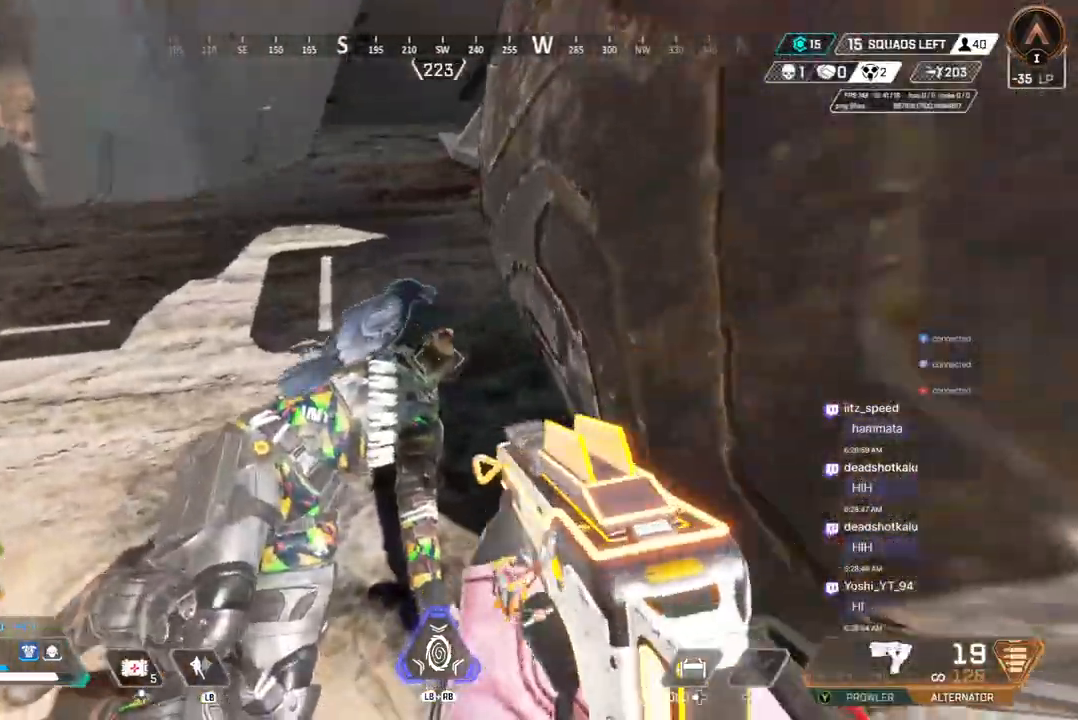
{"buttons": [], "left_stick": "center", "right_stick": "center", "events": [[33, "B", "down"], [200, "B", "up"], [300, "B", "down"], [433, "B", "up"]]}
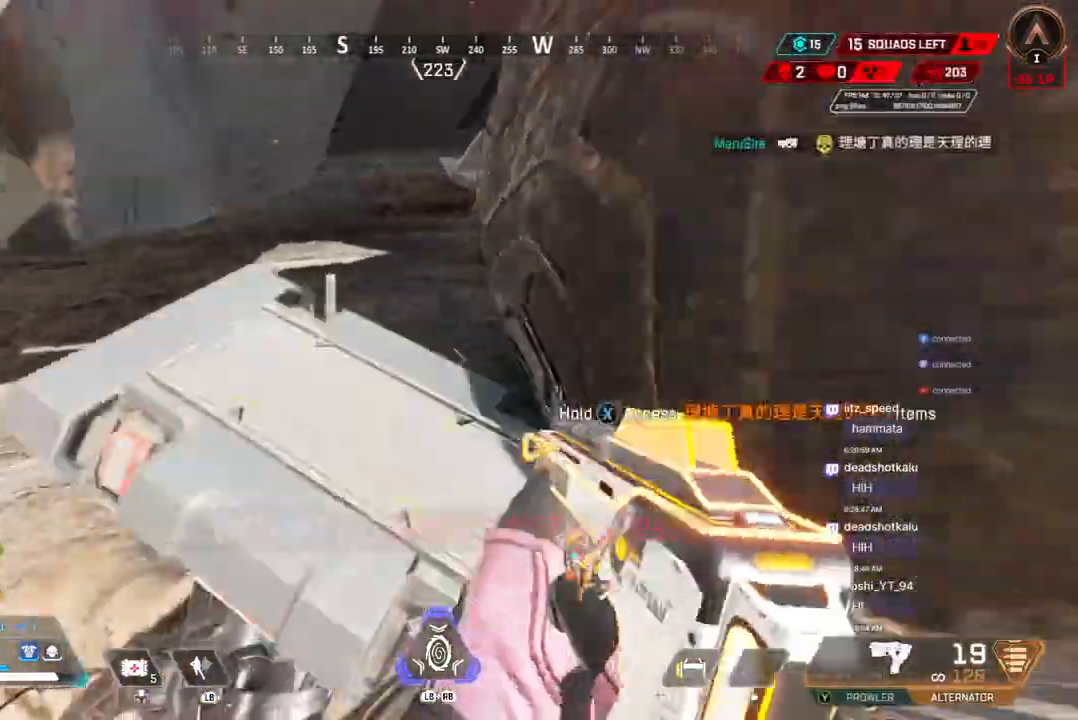
{"buttons": [], "left_stick": "up", "right_stick": "center", "events": [[200, "left_stick", "down"], [333, "left_stick", "left"], [467, "left_stick", "up"]]}
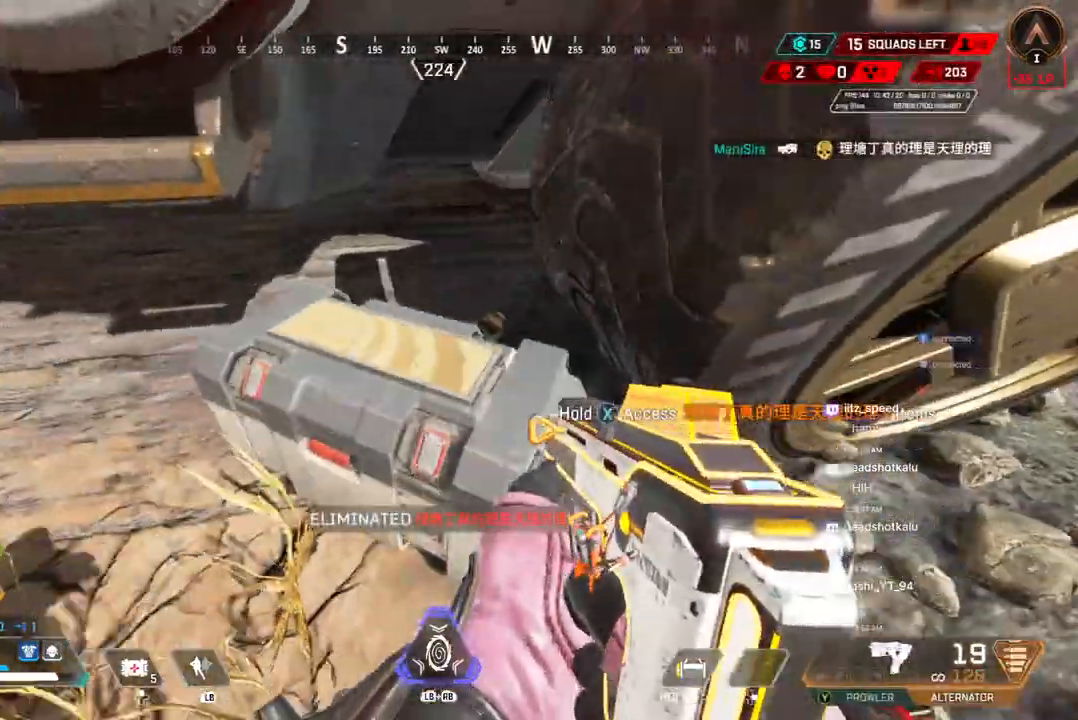
{"buttons": [], "left_stick": "center", "right_stick": "center", "events": [[33, "X", "down"], [33, "left_stick", "center"], [467, "X", "up"]]}
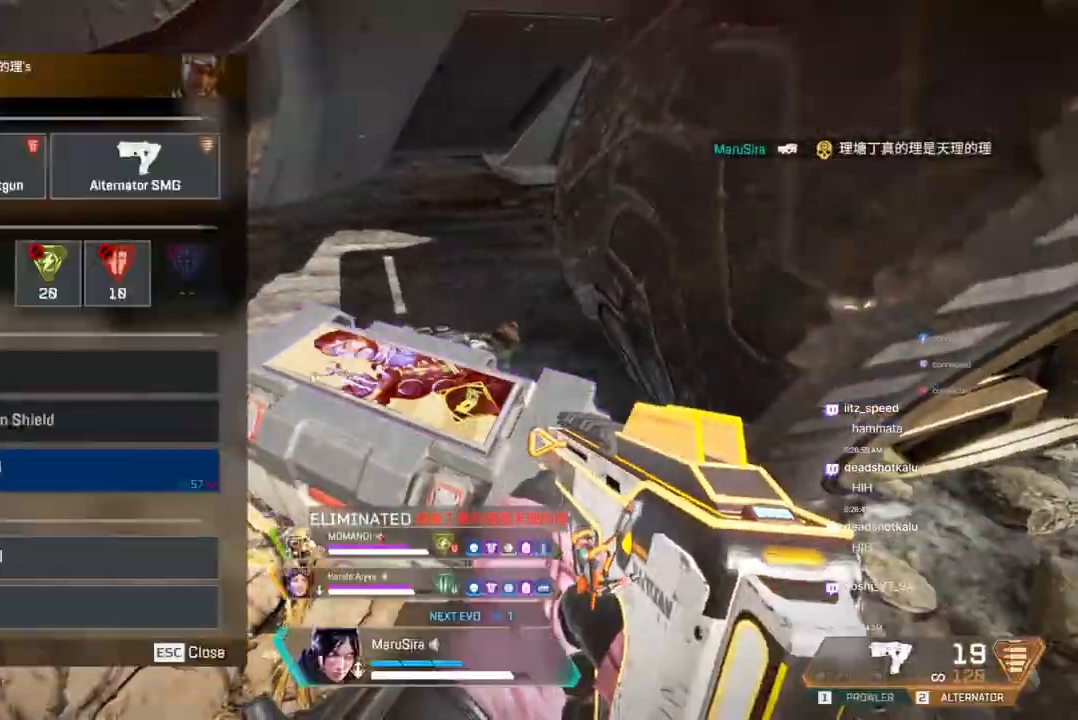
{"buttons": [], "left_stick": "center", "right_stick": "center", "events": []}
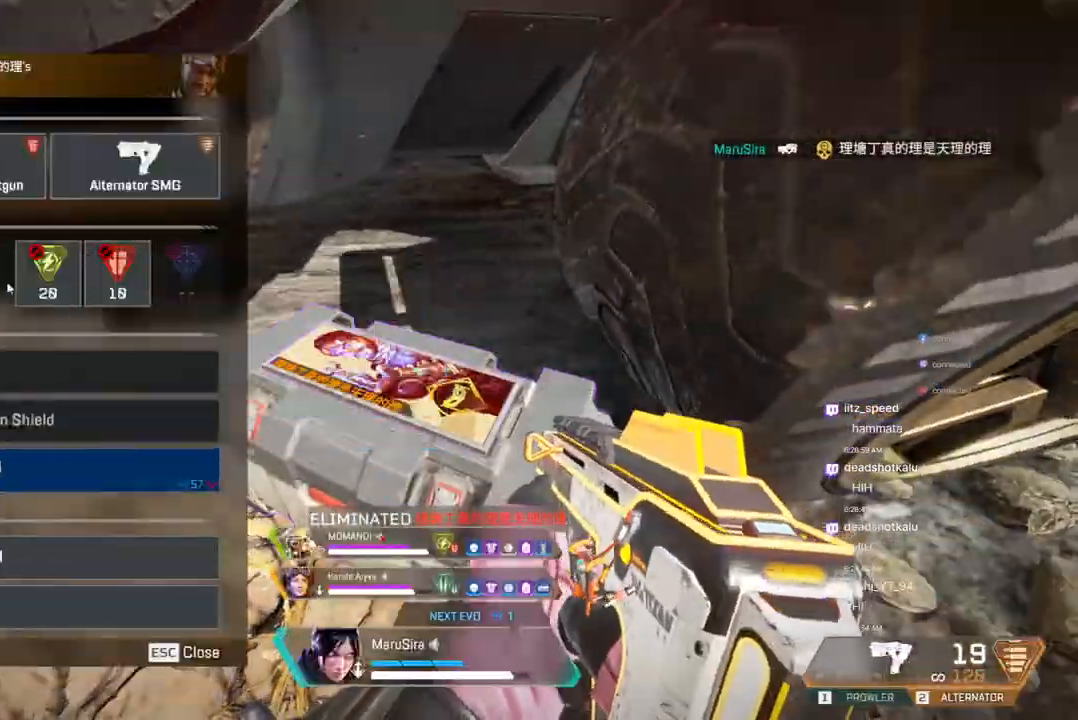
{"buttons": [], "left_stick": "center", "right_stick": "center", "events": []}
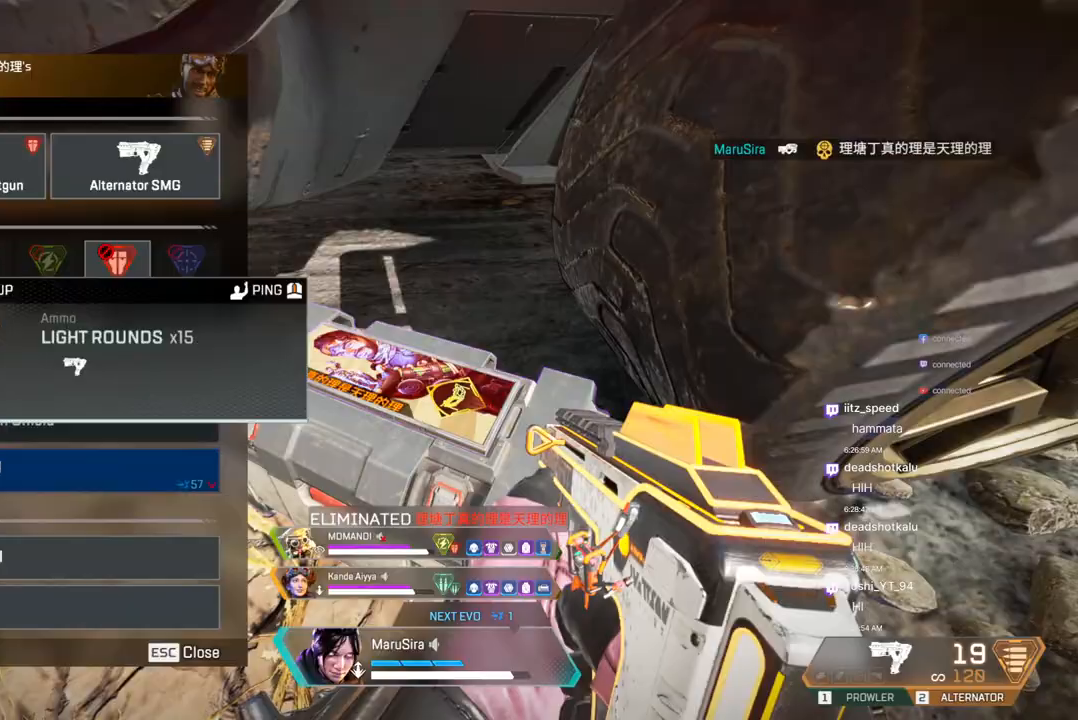
{"buttons": [], "left_stick": "center", "right_stick": "center", "events": []}
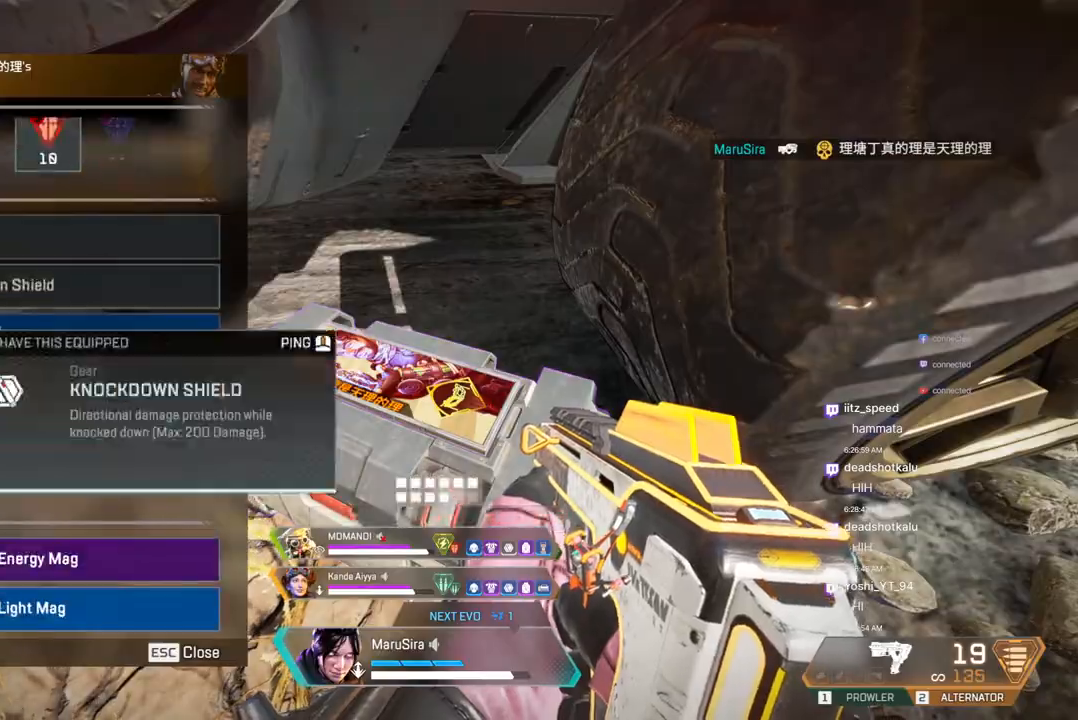
{"buttons": [], "left_stick": "center", "right_stick": "center", "events": []}
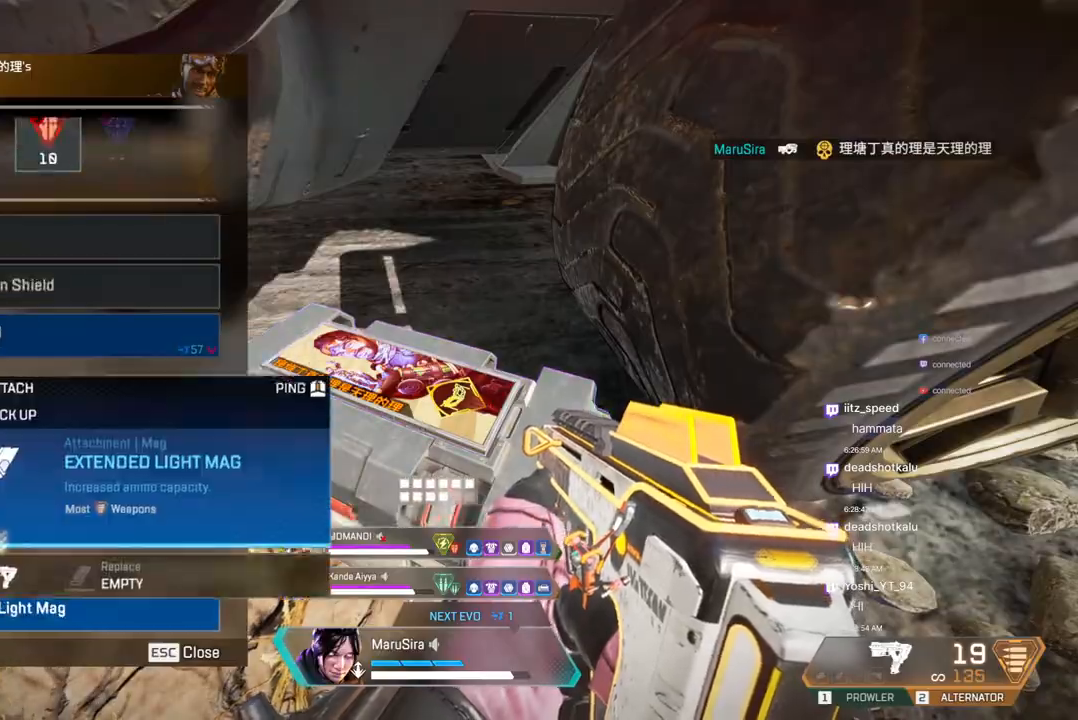
{"buttons": [], "left_stick": "center", "right_stick": "center", "events": []}
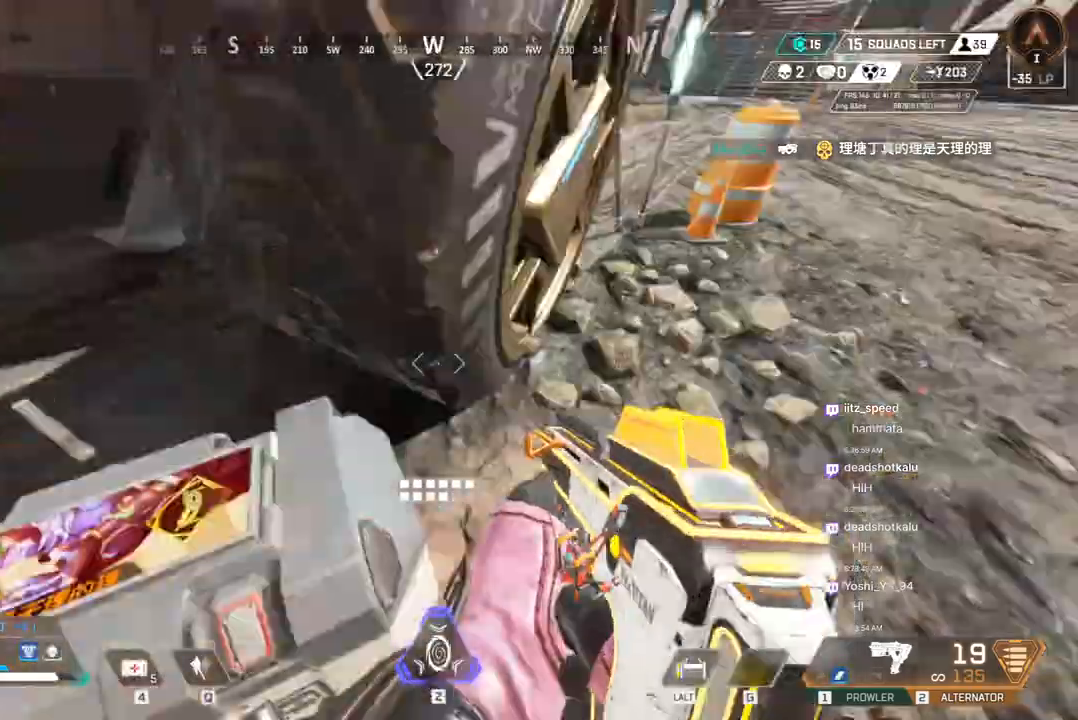
{"buttons": [], "left_stick": "up", "right_stick": "center", "events": [[33, "right_stick", "right"], [133, "left_stick", "up"], [167, "right_stick", "center"], [333, "right_stick", "up"], [433, "right_stick", "center"]]}
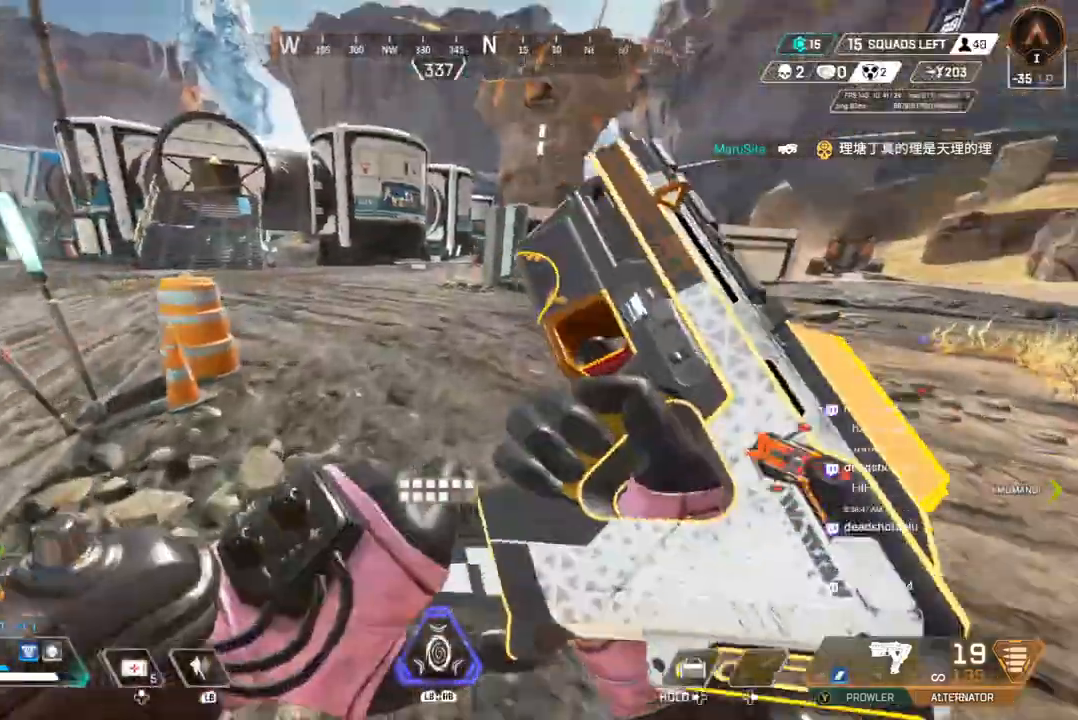
{"buttons": ["A", "B"], "left_stick": "up", "right_stick": "center", "events": [[100, "right_stick", "up"], [167, "B", "down"], [200, "right_stick", "center"], [433, "A", "down"]]}
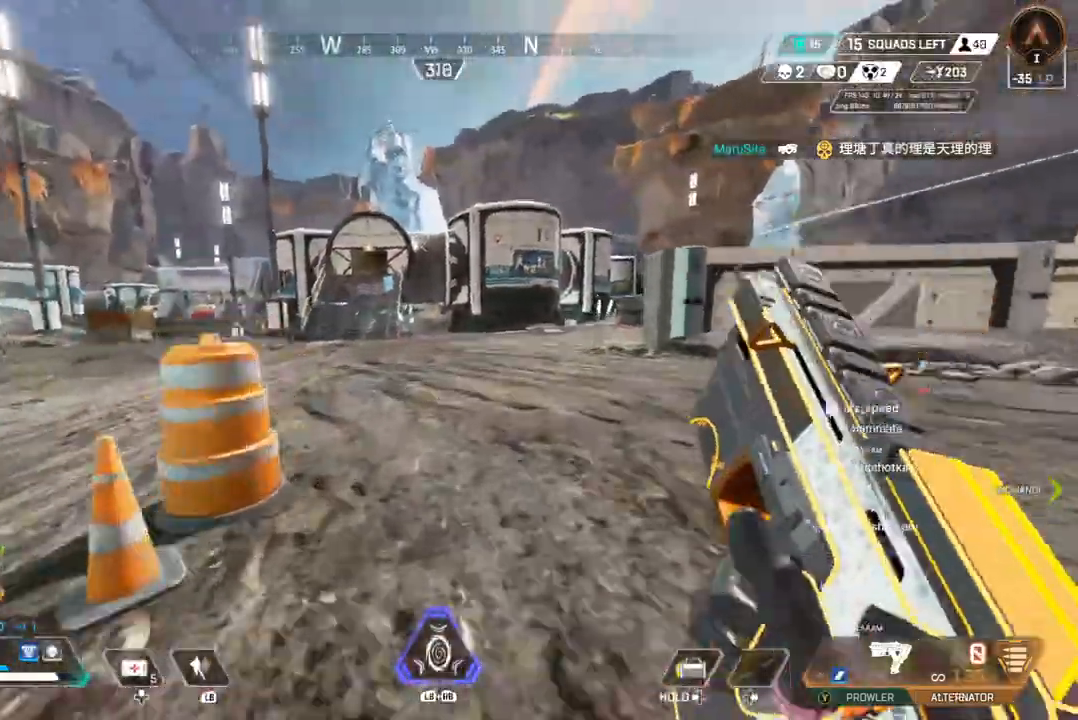
{"buttons": [], "left_stick": "up", "right_stick": "center", "events": [[100, "B", "up"], [133, "A", "up"]]}
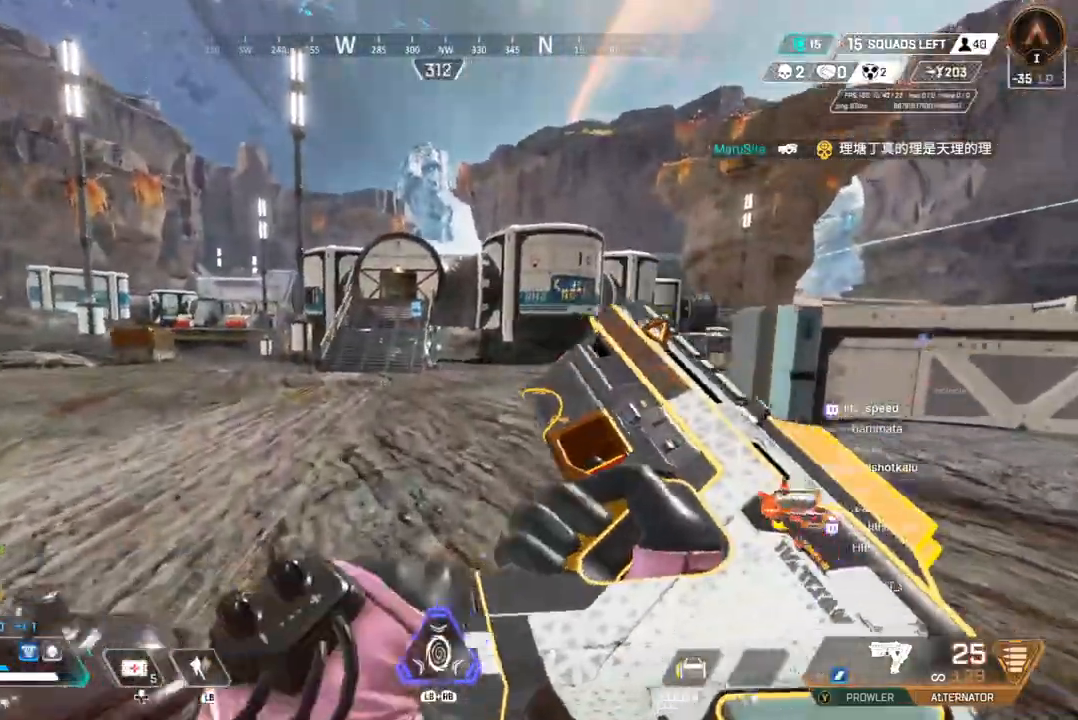
{"buttons": [], "left_stick": "up", "right_stick": "up", "events": [[200, "right_stick", "up-right"], [267, "right_stick", "center"], [467, "right_stick", "up"]]}
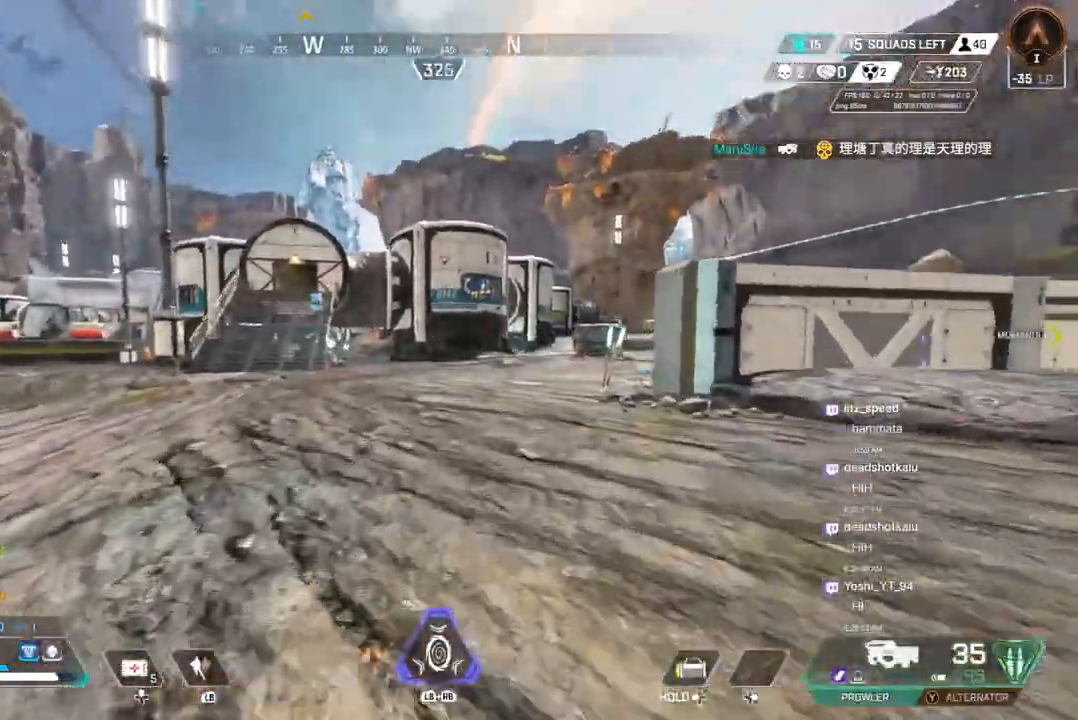
{"buttons": ["B"], "left_stick": "up", "right_stick": "center", "events": [[67, "right_stick", "center"], [500, "B", "down"]]}
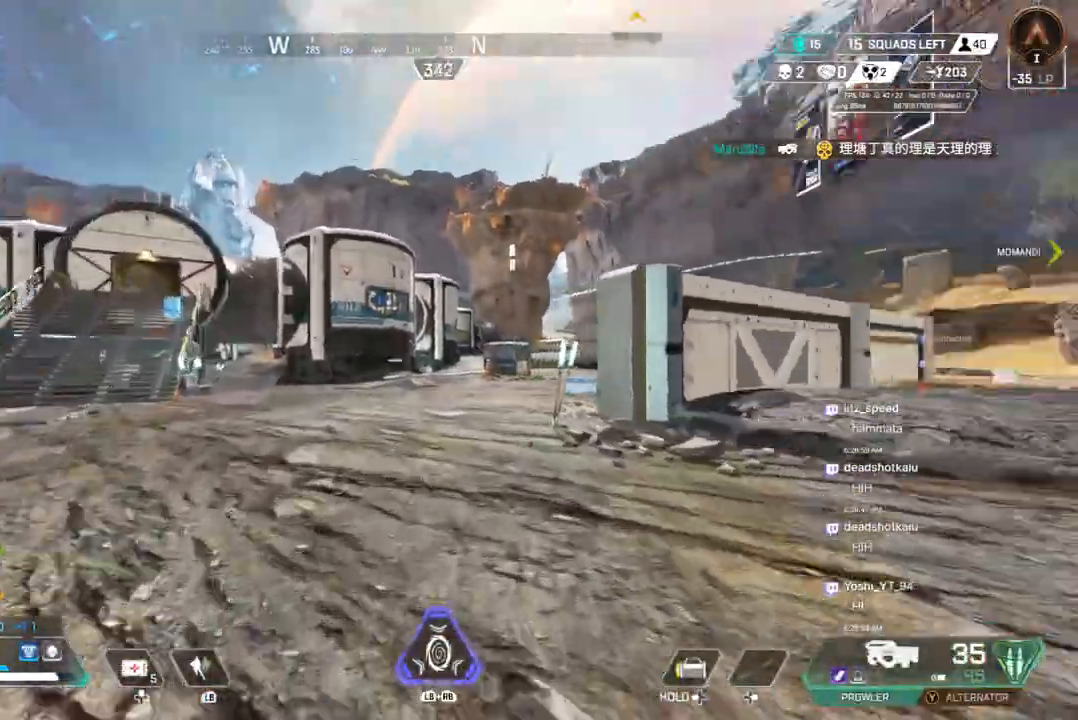
{"buttons": [], "left_stick": "up", "right_stick": "center", "events": [[300, "A", "down"], [400, "B", "up"], [400, "right_stick", "right"], [433, "A", "up"], [467, "right_stick", "center"]]}
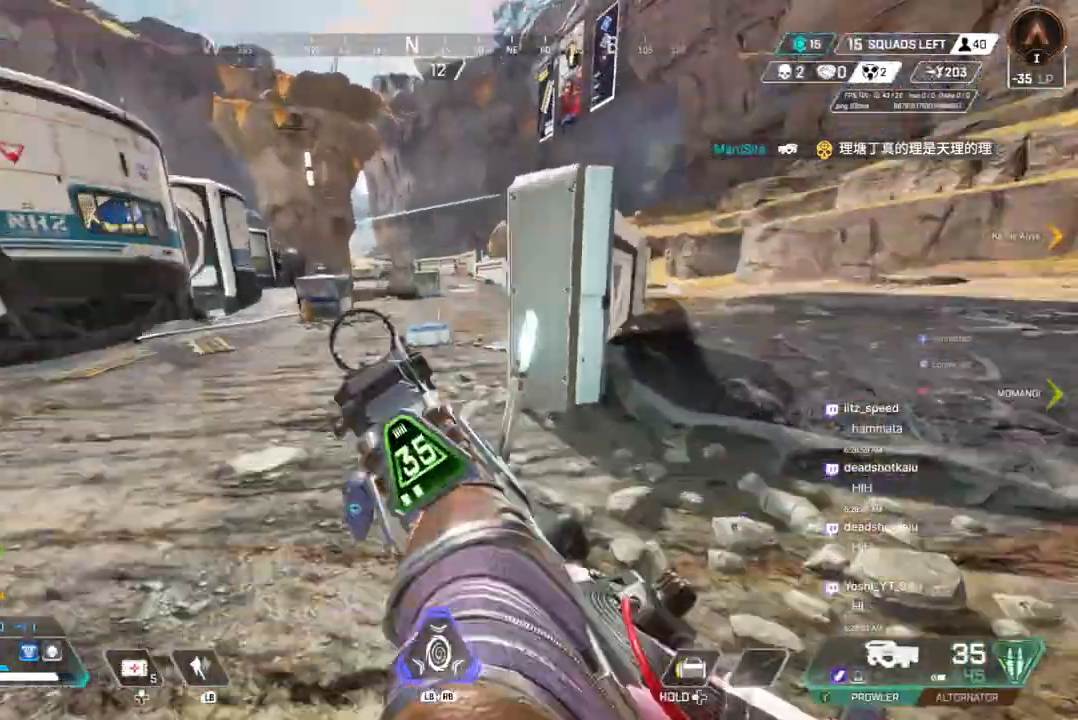
{"buttons": [], "left_stick": "up", "right_stick": "center", "events": []}
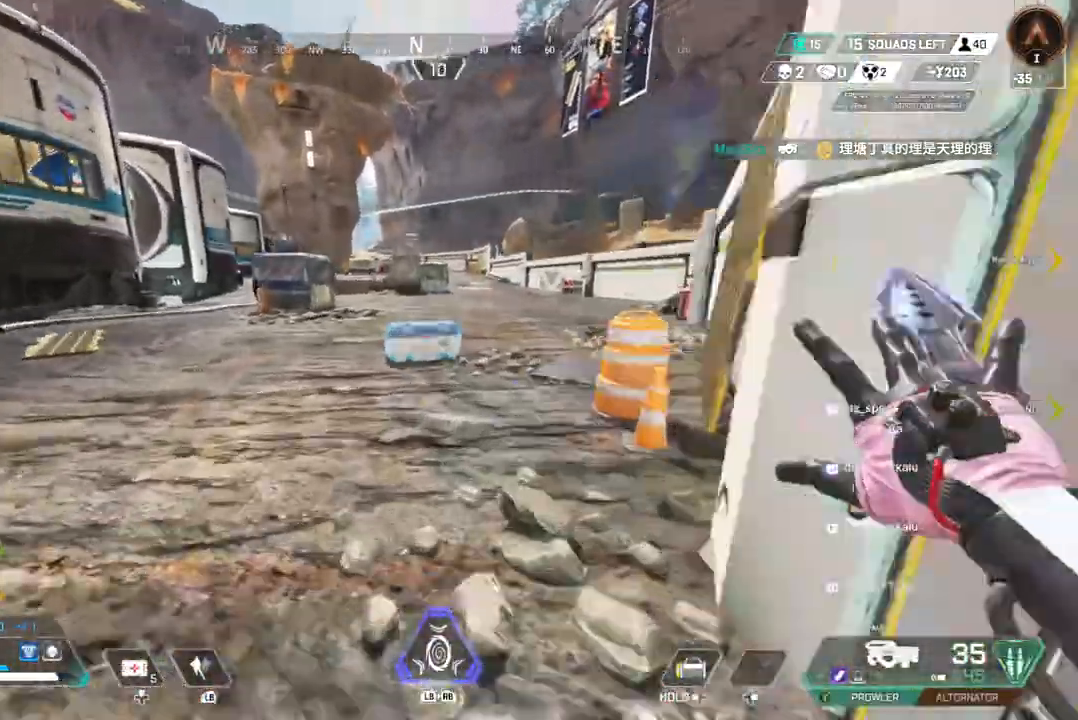
{"buttons": ["X"], "left_stick": "up", "right_stick": "center", "events": [[433, "X", "down"]]}
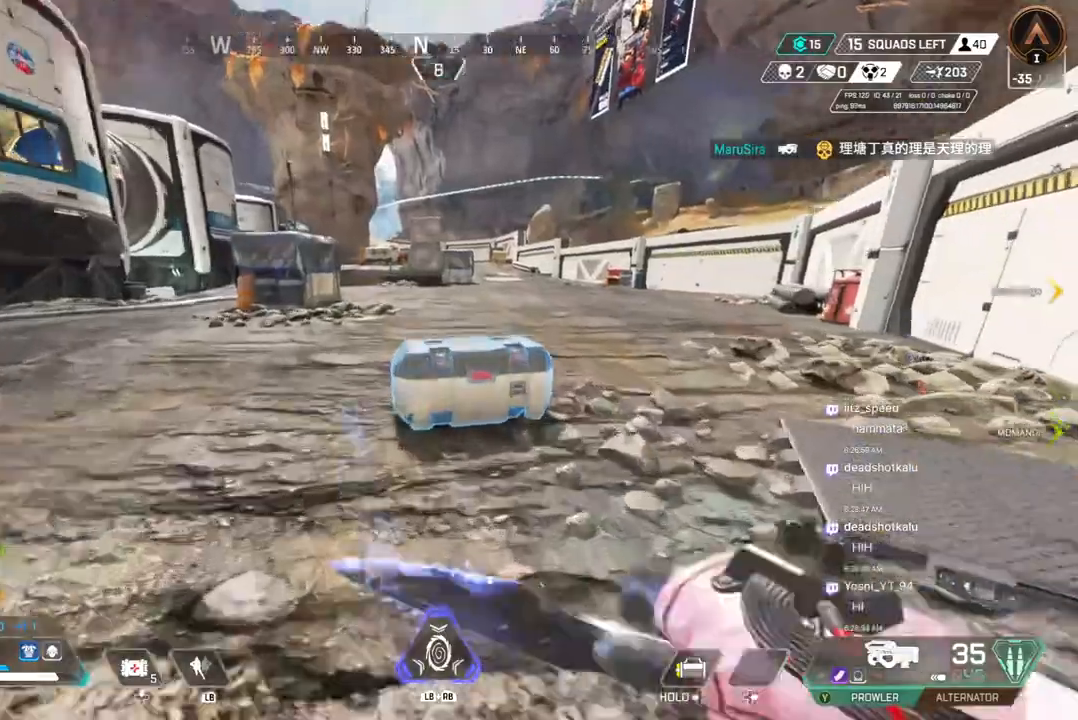
{"buttons": [], "left_stick": "center", "right_stick": "center", "events": [[200, "left_stick", "center"], [467, "X", "up"]]}
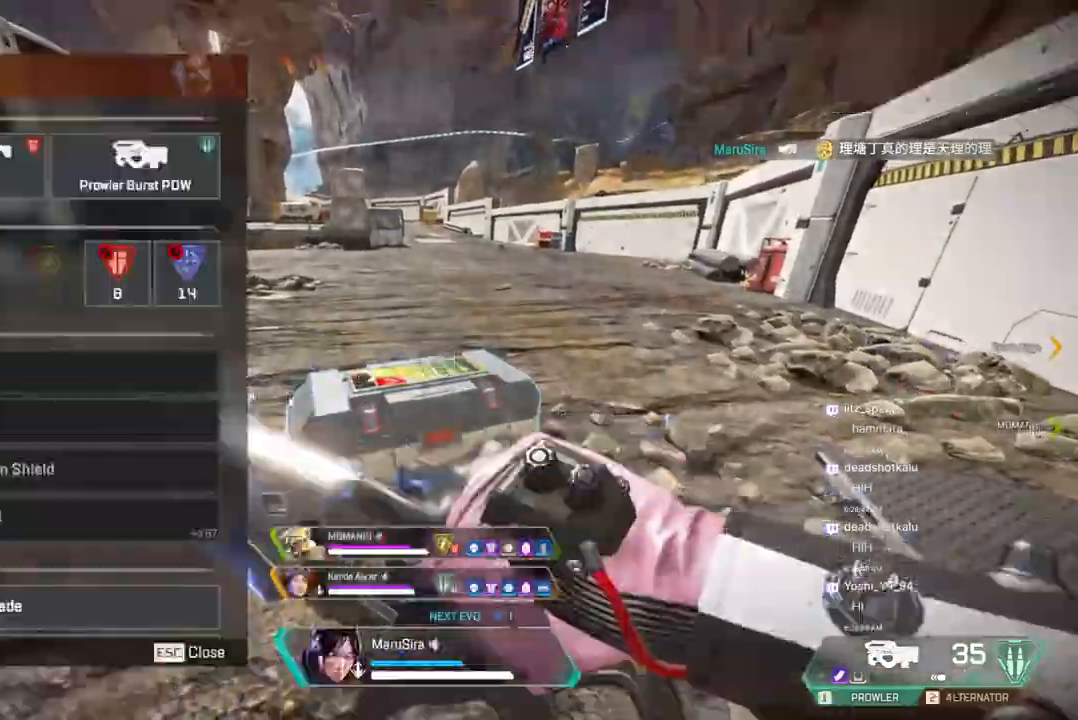
{"buttons": [], "left_stick": "center", "right_stick": "center", "events": []}
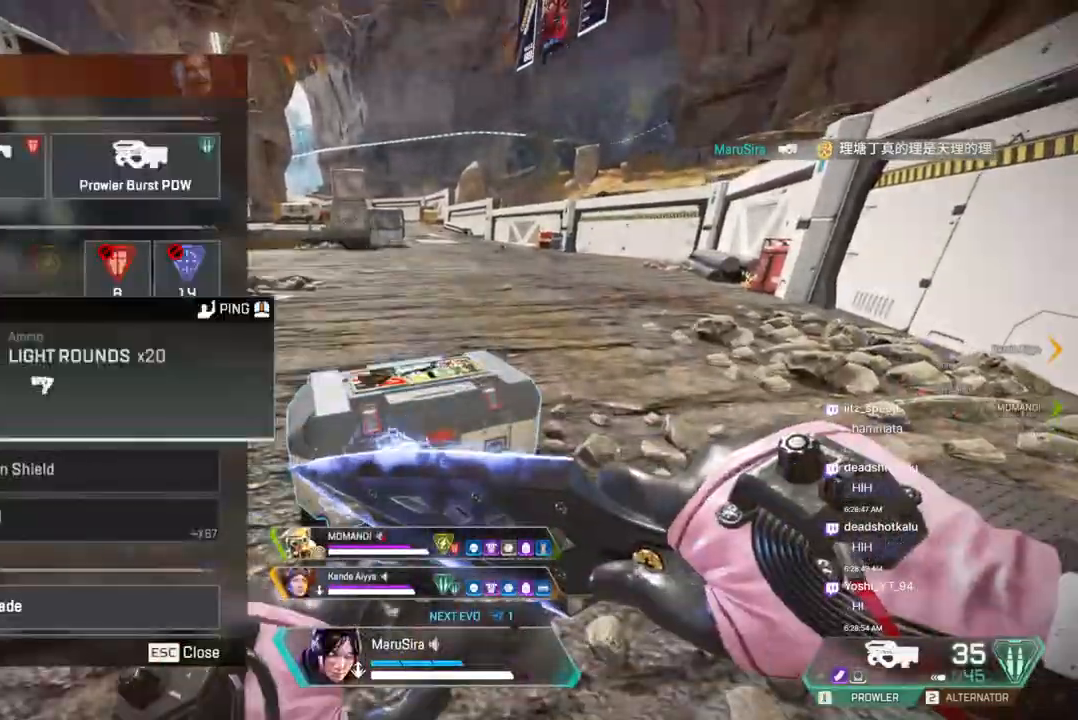
{"buttons": [], "left_stick": "center", "right_stick": "center", "events": []}
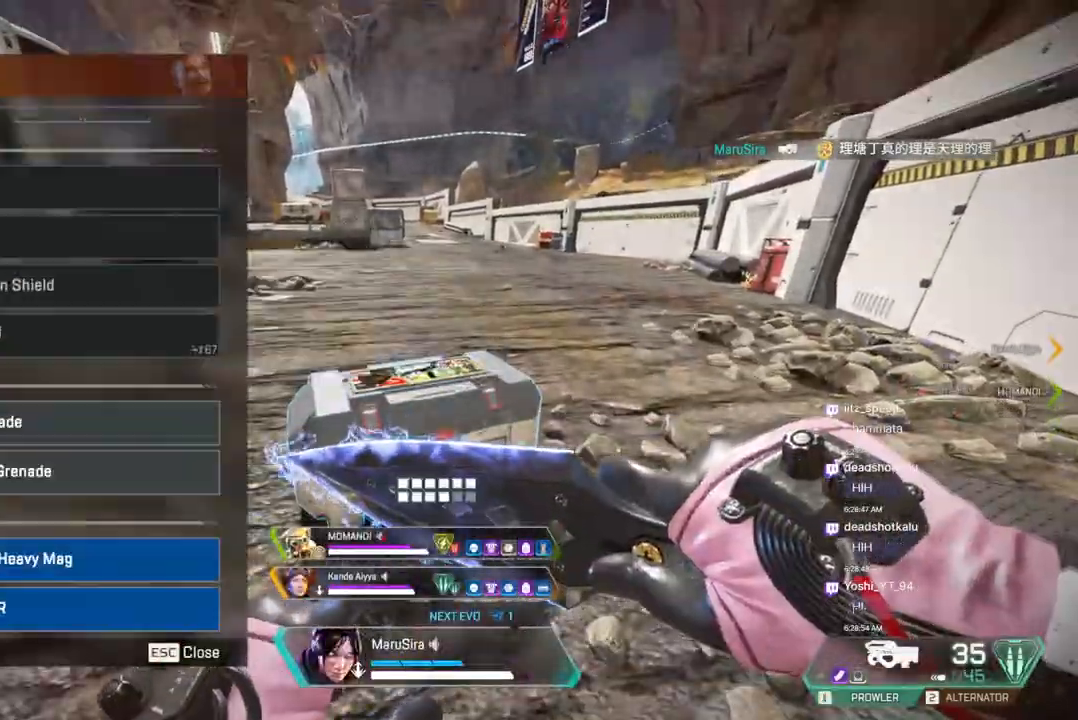
{"buttons": [], "left_stick": "center", "right_stick": "up-left", "events": [[433, "right_stick", "up-left"]]}
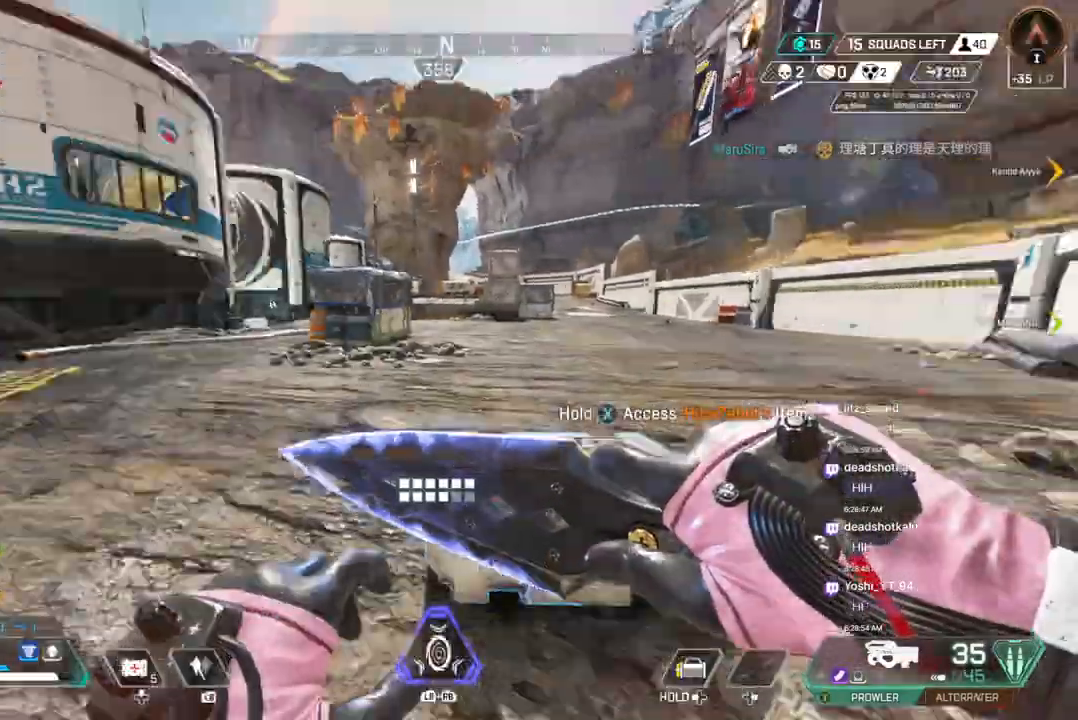
{"buttons": [], "left_stick": "center", "right_stick": "center", "events": [[100, "left_stick", "up"], [133, "right_stick", "center"], [267, "left_stick", "center"], [400, "right_stick", "down-left"], [500, "right_stick", "center"]]}
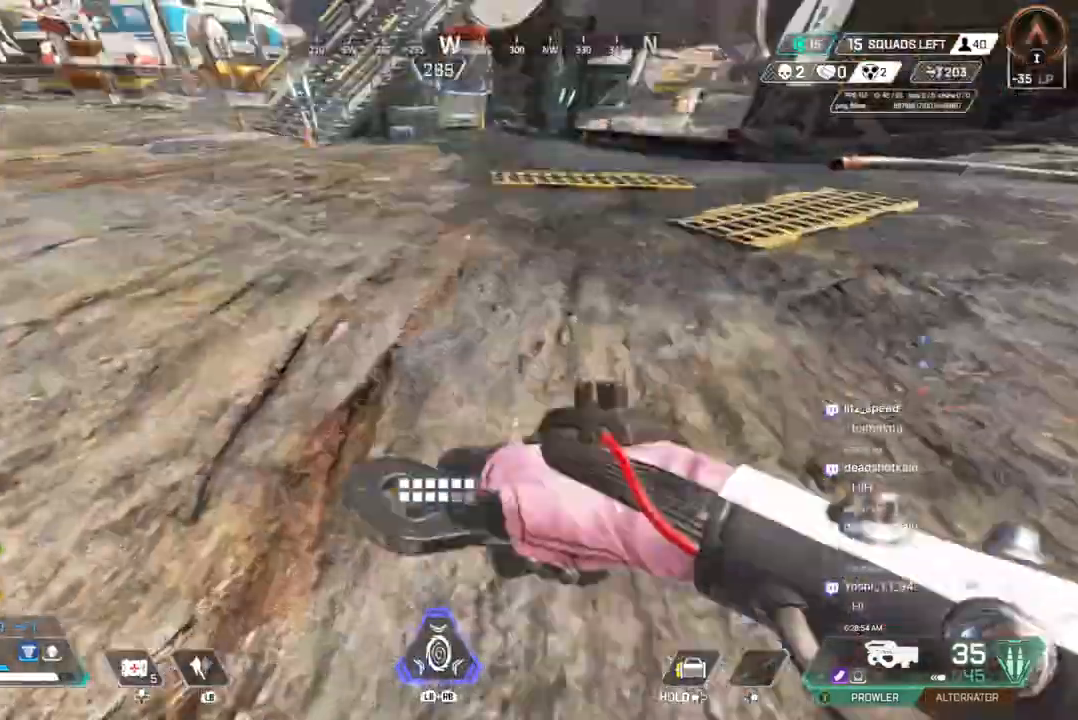
{"buttons": [], "left_stick": "up-left", "right_stick": "center", "events": [[67, "right_stick", "up"], [167, "left_stick", "up"], [167, "right_stick", "center"], [233, "A", "down"], [267, "right_stick", "up-left"], [367, "right_stick", "up-right"], [400, "A", "up"], [433, "left_stick", "up-left"], [433, "right_stick", "center"]]}
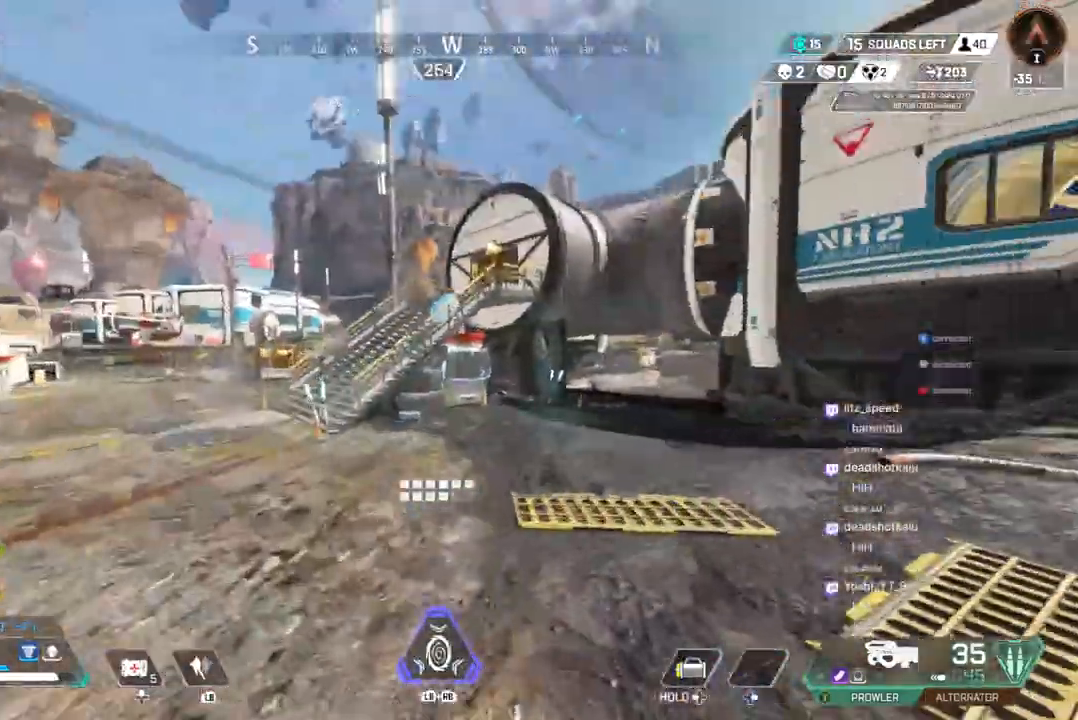
{"buttons": ["B"], "left_stick": "up-left", "right_stick": "center", "events": [[133, "B", "down"], [333, "B", "up"], [467, "B", "down"]]}
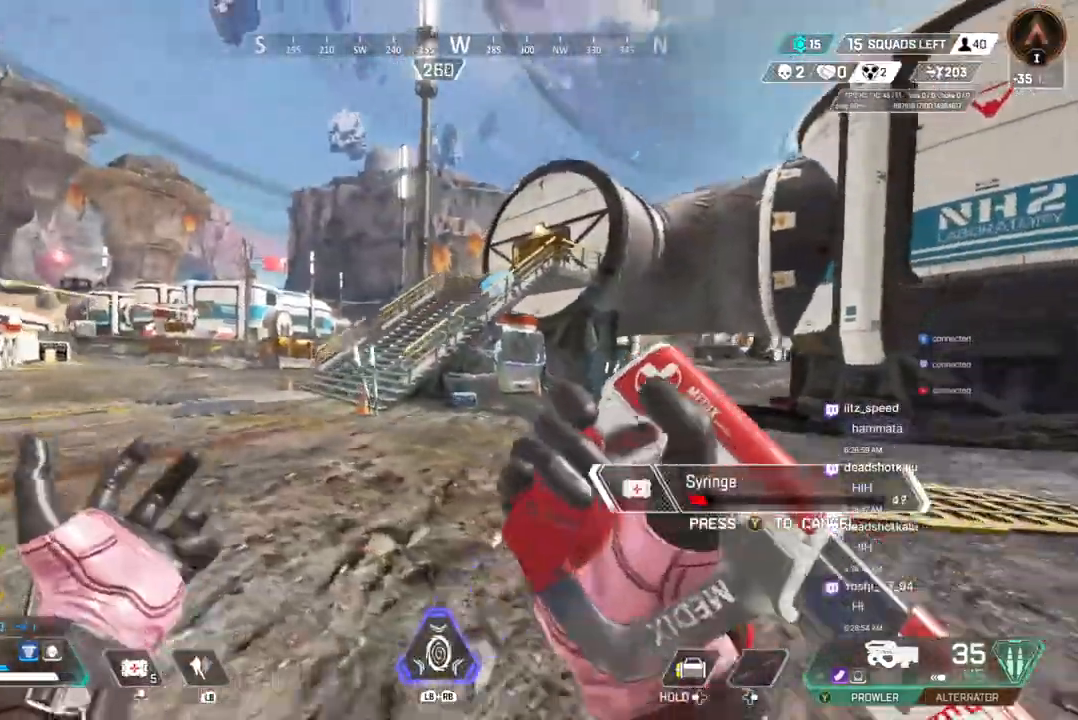
{"buttons": [], "left_stick": "up-left", "right_stick": "center", "events": [[100, "B", "up"], [167, "B", "down"], [300, "B", "up"], [367, "B", "down"], [467, "B", "up"]]}
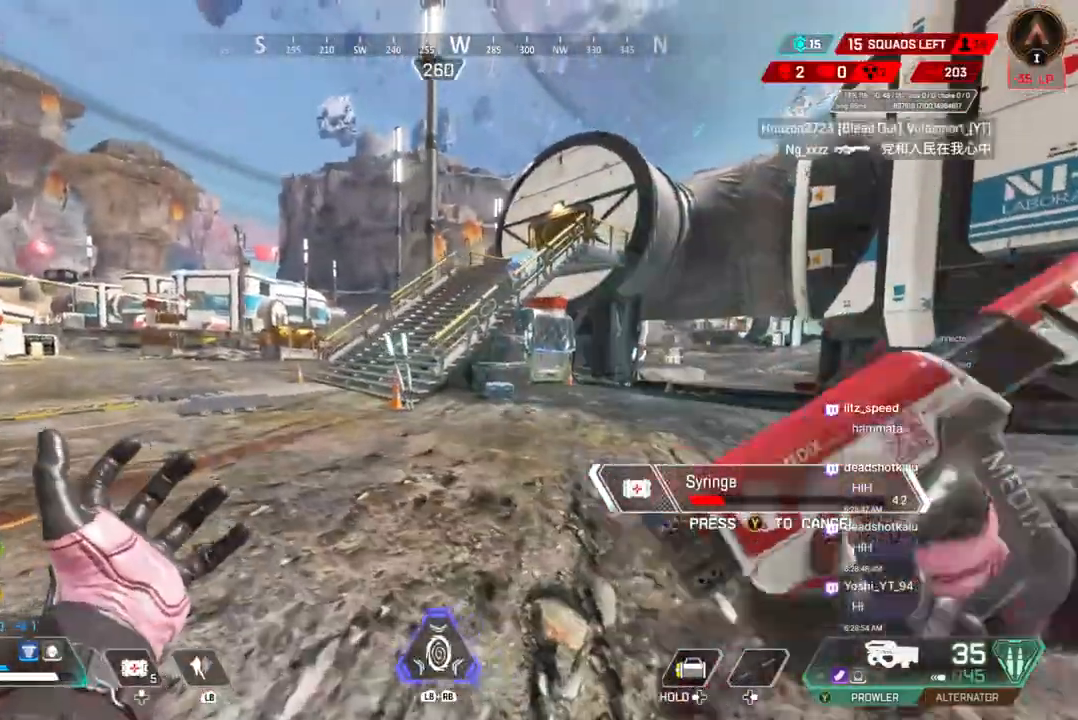
{"buttons": ["A", "B"], "left_stick": "up-left", "right_stick": "center", "events": [[67, "B", "down"], [200, "B", "up"], [267, "B", "down"], [500, "A", "down"]]}
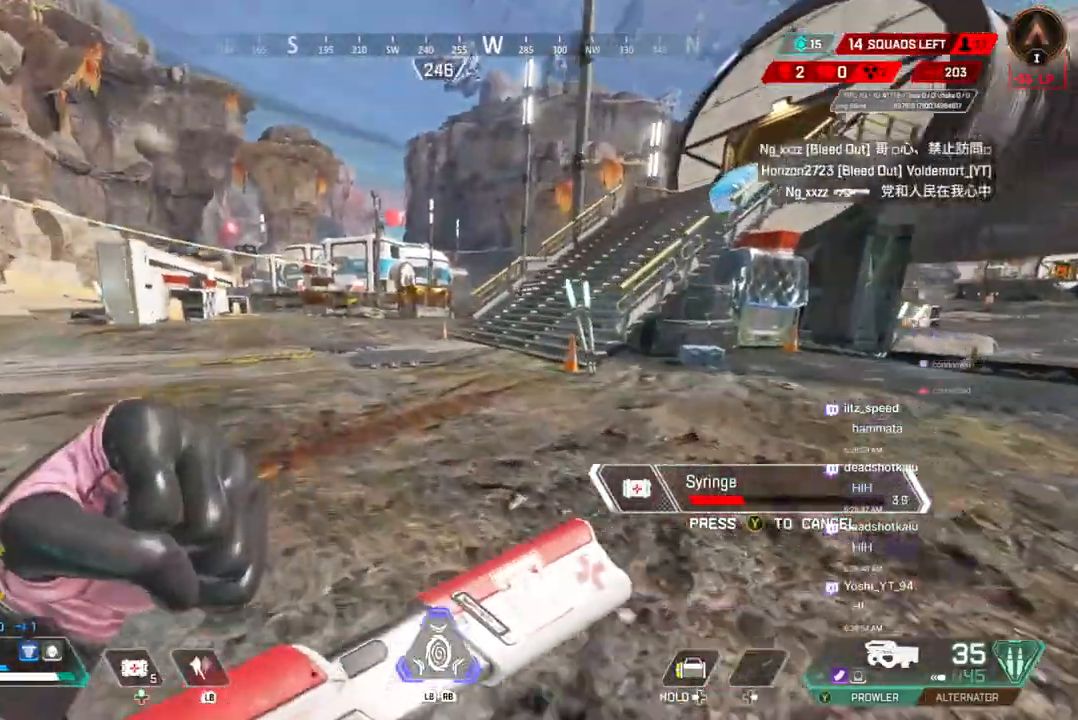
{"buttons": [], "left_stick": "up-right", "right_stick": "center", "events": [[33, "B", "up"], [67, "right_stick", "left"], [133, "left_stick", "up"], [167, "A", "up"], [167, "right_stick", "center"], [367, "left_stick", "up-right"]]}
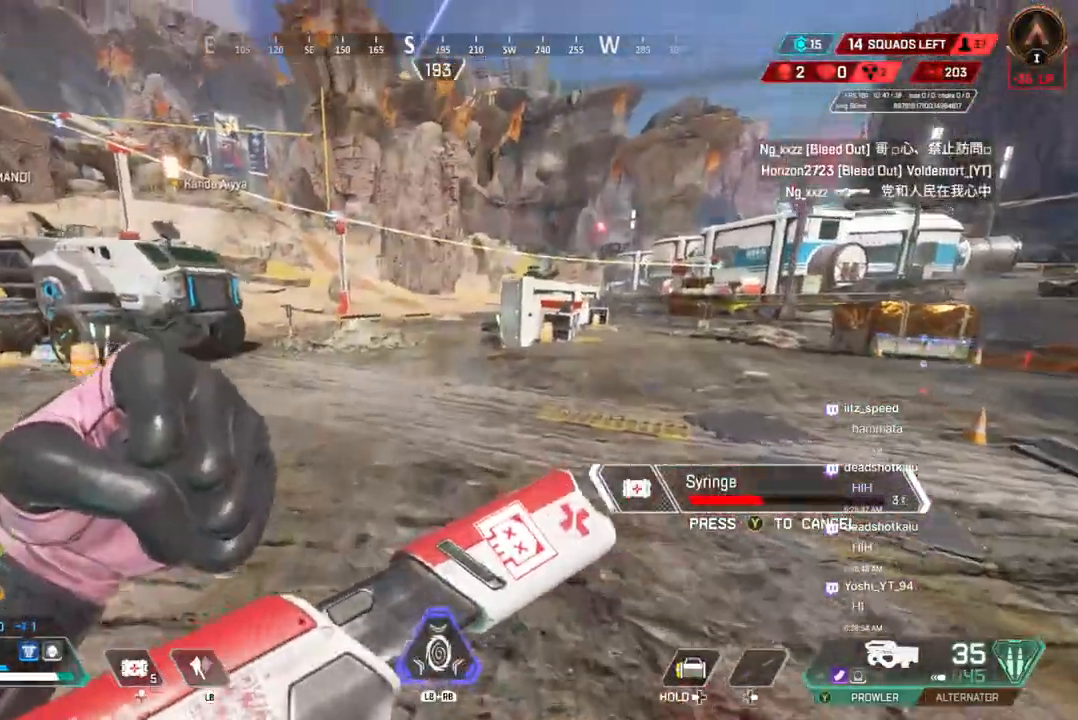
{"buttons": [], "left_stick": "up-right", "right_stick": "center", "events": [[100, "right_stick", "left"], [133, "A", "down"], [200, "right_stick", "center"], [267, "A", "up"]]}